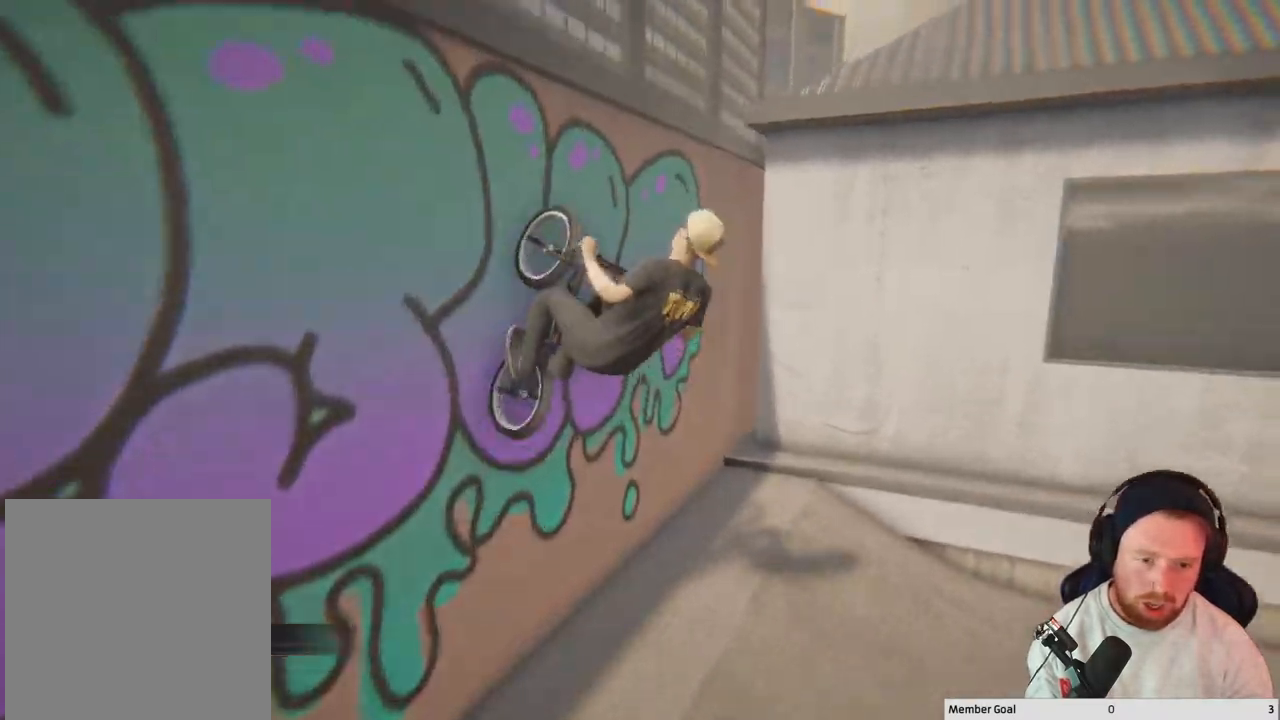
Gameplay with a controller (Xbox layout); each line is a JSON object with the inputs held at the frame after it. "events" lists button and stick changes between this image and that frame as [ms after this image, input, new state], when the widget could be followed in between.
{"buttons": [], "left_stick": "right", "right_stick": "down", "events": [[33, "right_stick", "up"], [150, "right_stick", "center"], [250, "right_stick", "down"], [367, "left_stick", "right"]]}
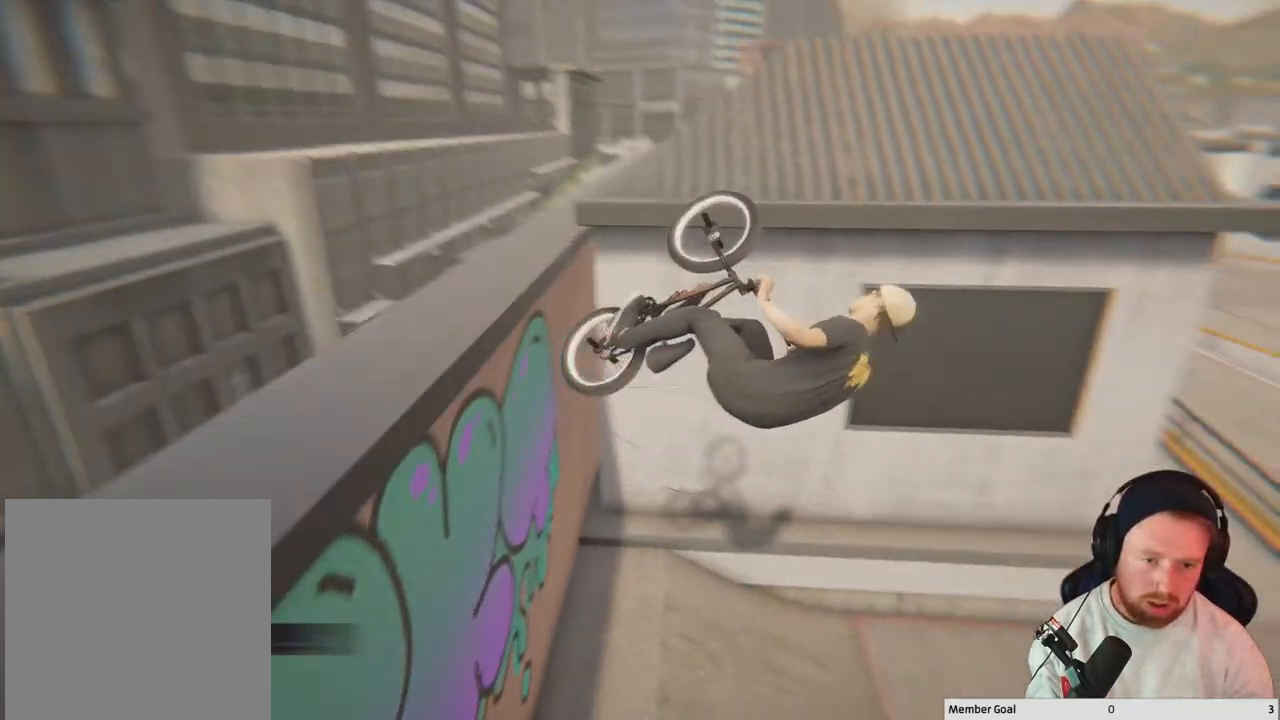
{"buttons": ["R1"], "left_stick": "right", "right_stick": "down", "events": [[117, "left_stick", "center"], [117, "right_stick", "up"], [217, "right_stick", "center"], [300, "left_stick", "right"], [300, "right_stick", "down"], [333, "R1", "down"]]}
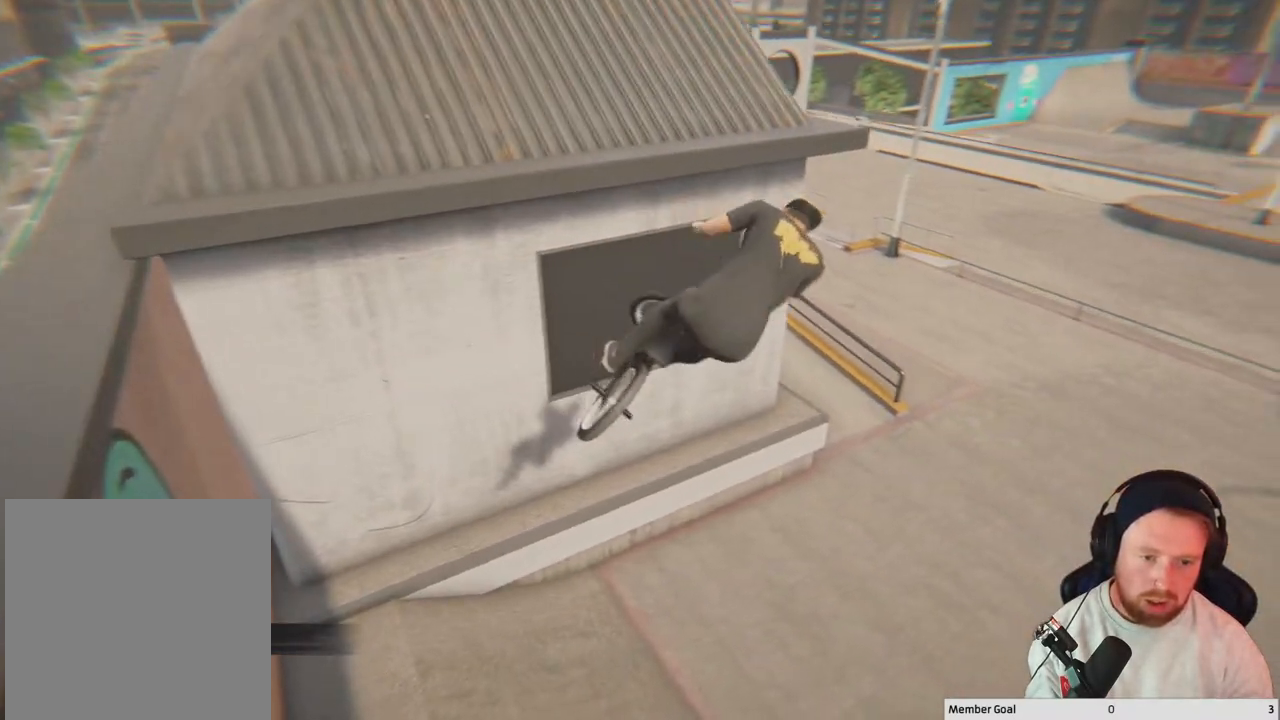
{"buttons": [], "left_stick": "right", "right_stick": "down", "events": [[350, "R1", "up"]]}
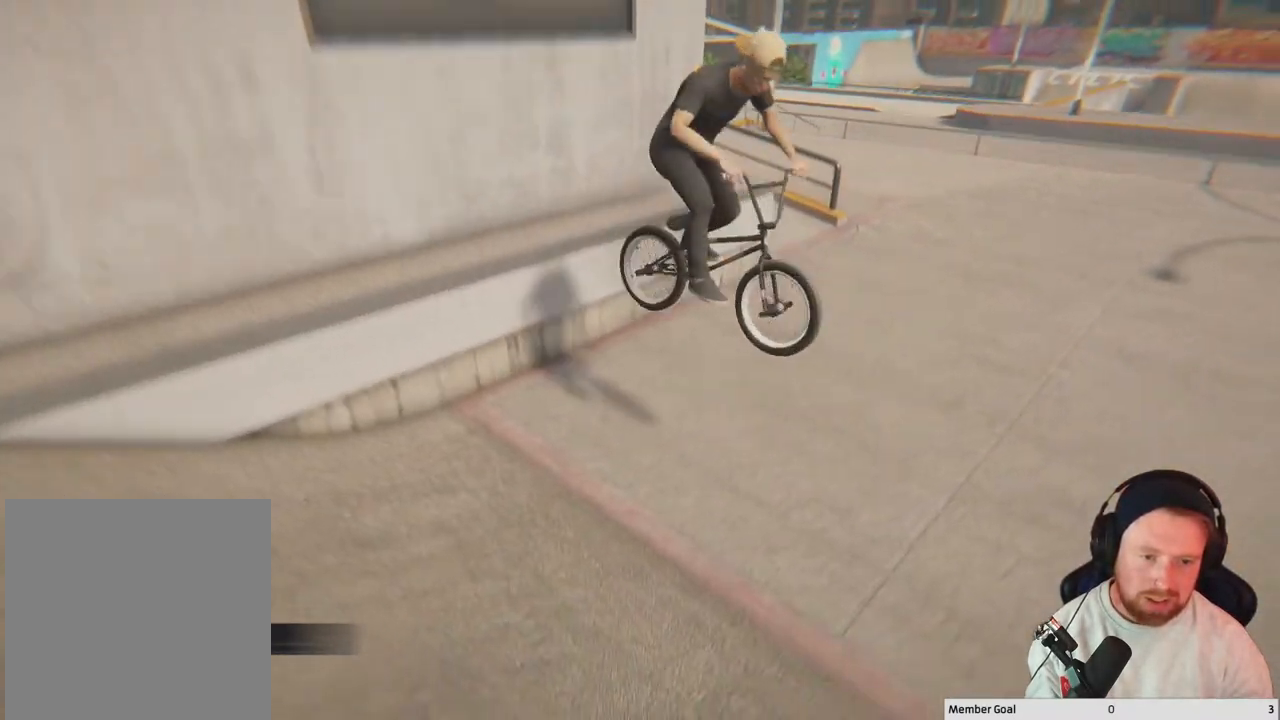
{"buttons": [], "left_stick": "right", "right_stick": "down", "events": []}
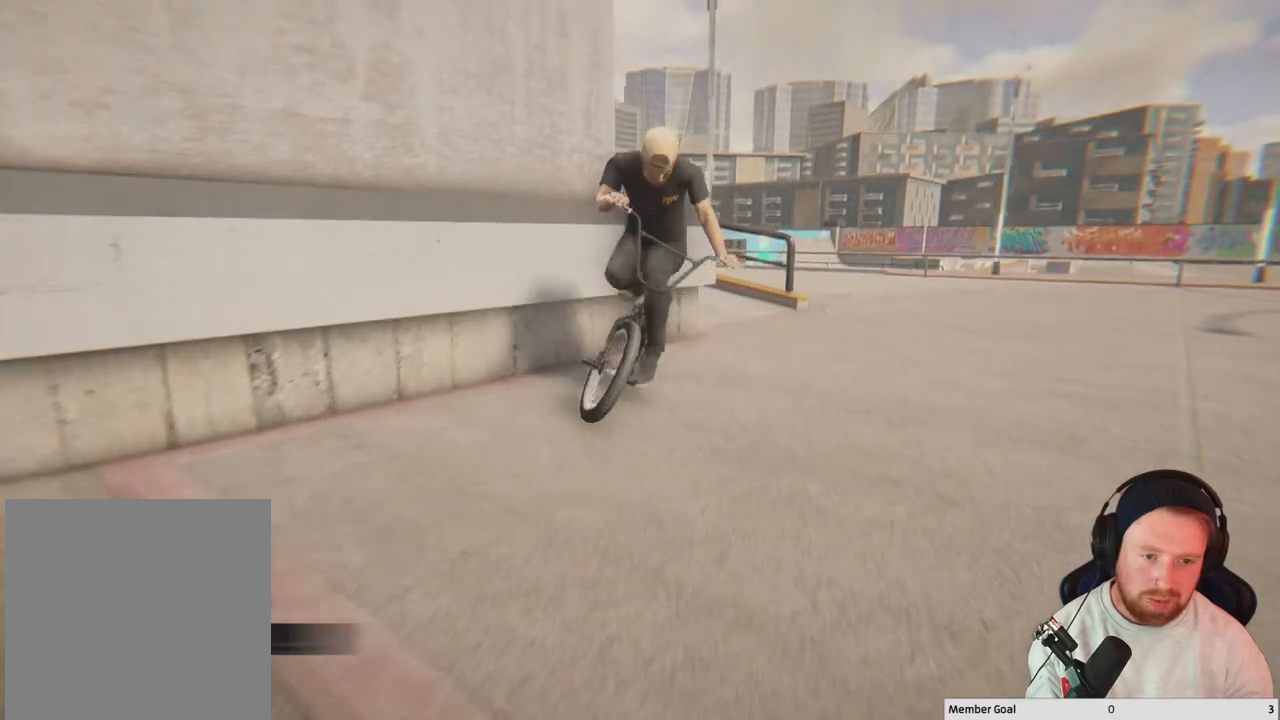
{"buttons": [], "left_stick": "right", "right_stick": "down-right", "events": [[183, "right_stick", "up"], [367, "right_stick", "down-right"]]}
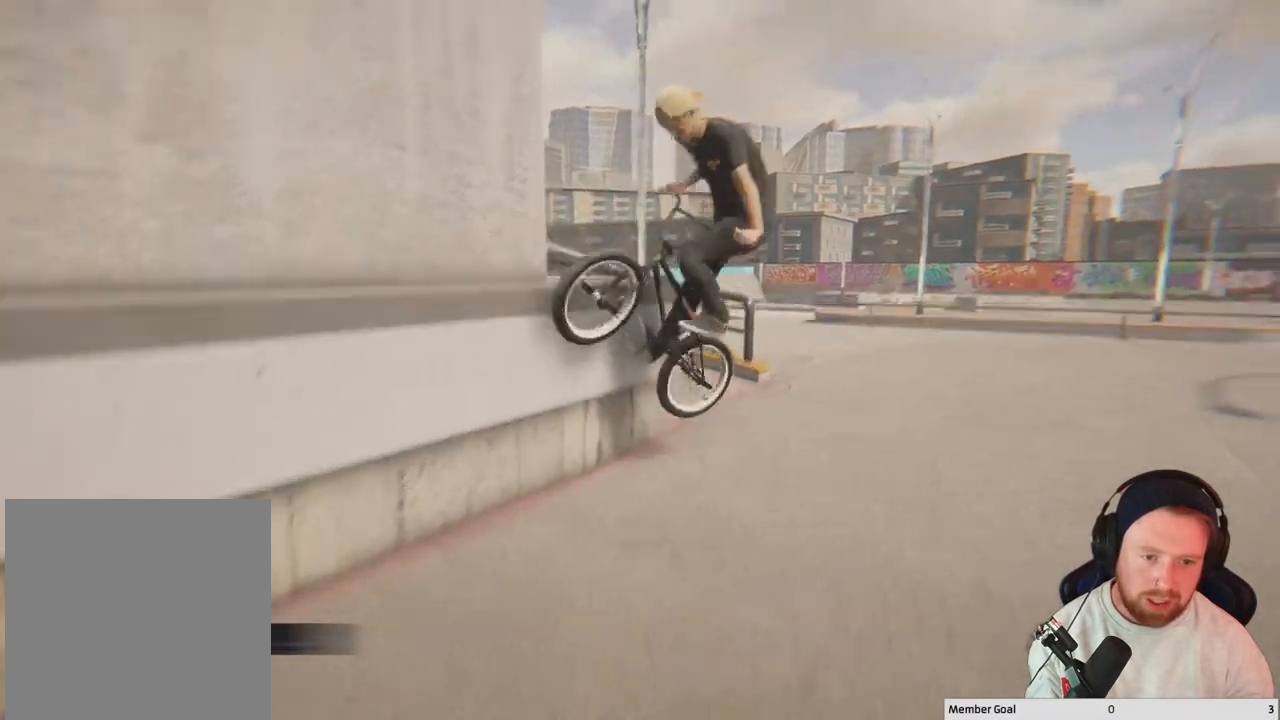
{"buttons": [], "left_stick": "right", "right_stick": "down", "events": [[233, "right_stick", "down"]]}
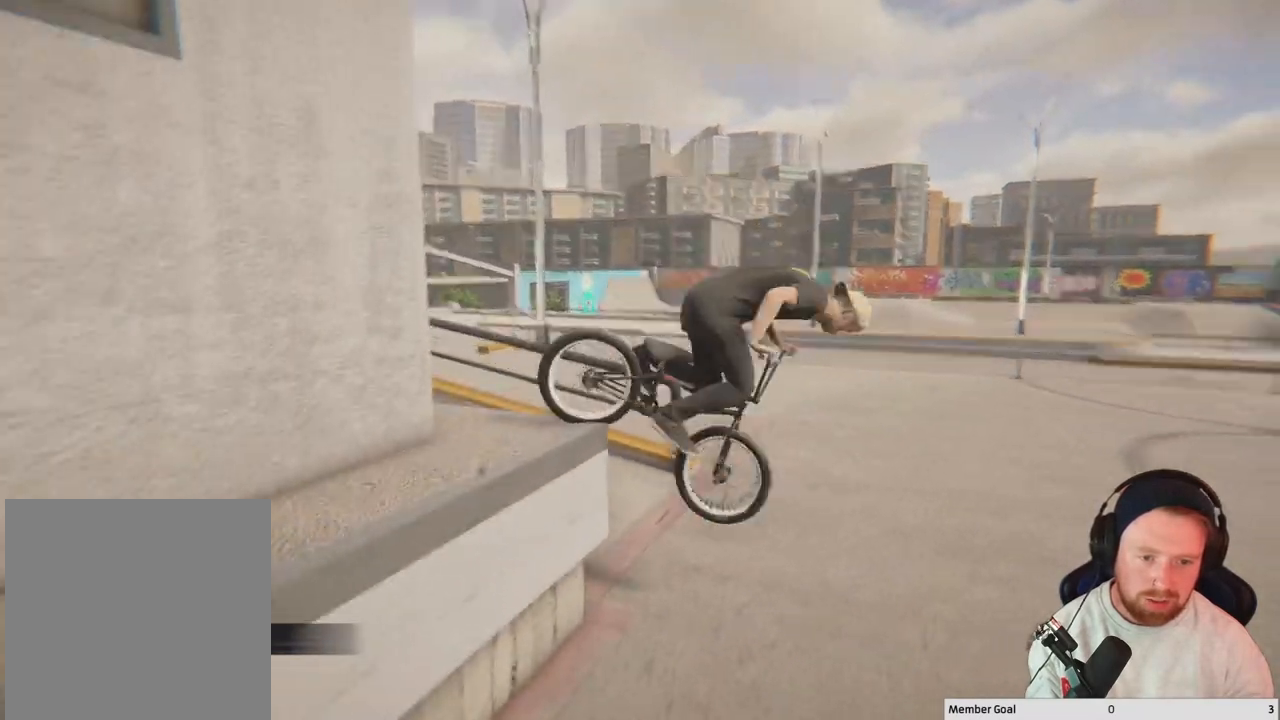
{"buttons": [], "left_stick": "right", "right_stick": "center", "events": [[300, "right_stick", "up"], [450, "right_stick", "center"]]}
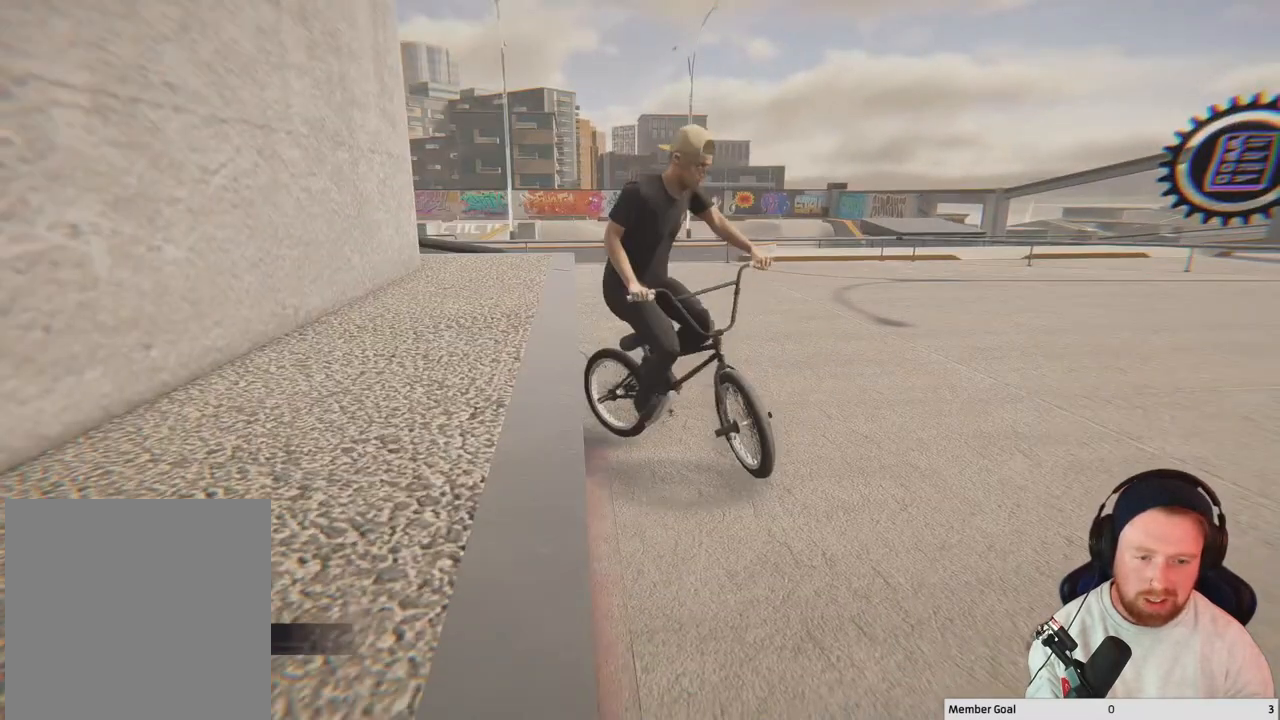
{"buttons": [], "left_stick": "center", "right_stick": "center", "events": [[100, "left_stick", "center"], [300, "DPAD_DOWN", "down"], [450, "DPAD_DOWN", "up"]]}
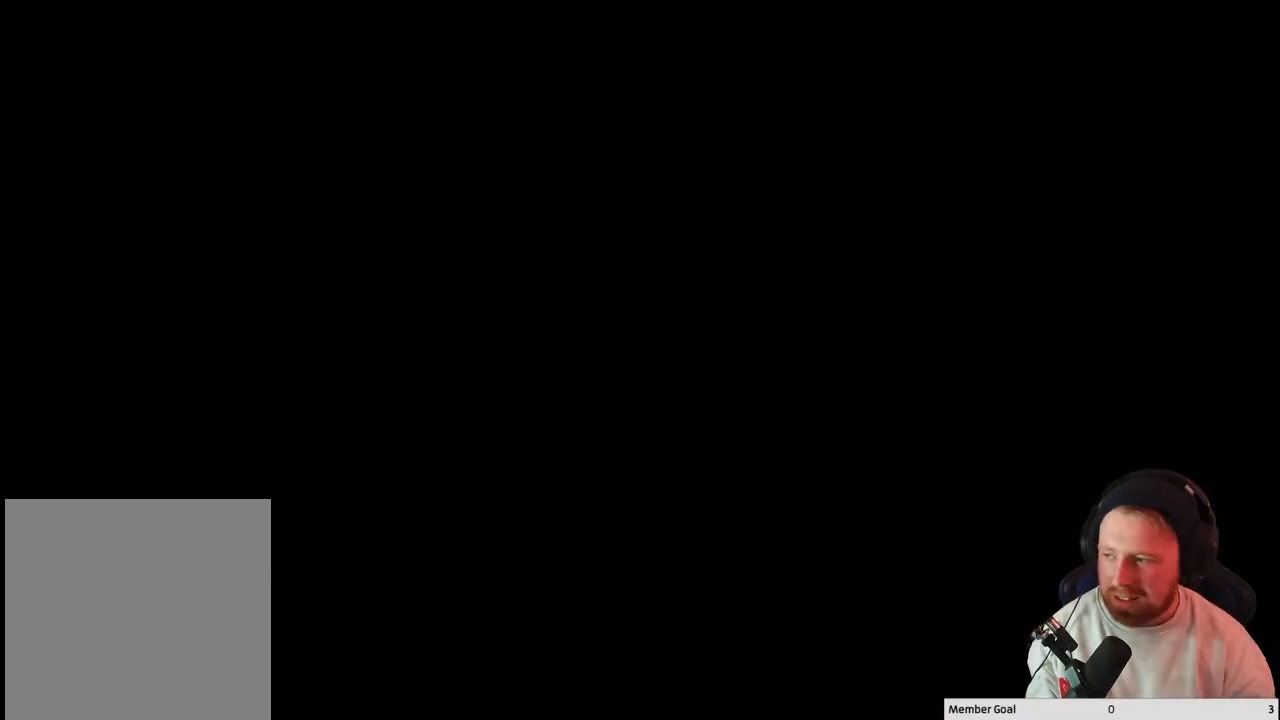
{"buttons": [], "left_stick": "center", "right_stick": "center", "events": [[283, "DPAD_DOWN", "down"], [383, "DPAD_DOWN", "up"]]}
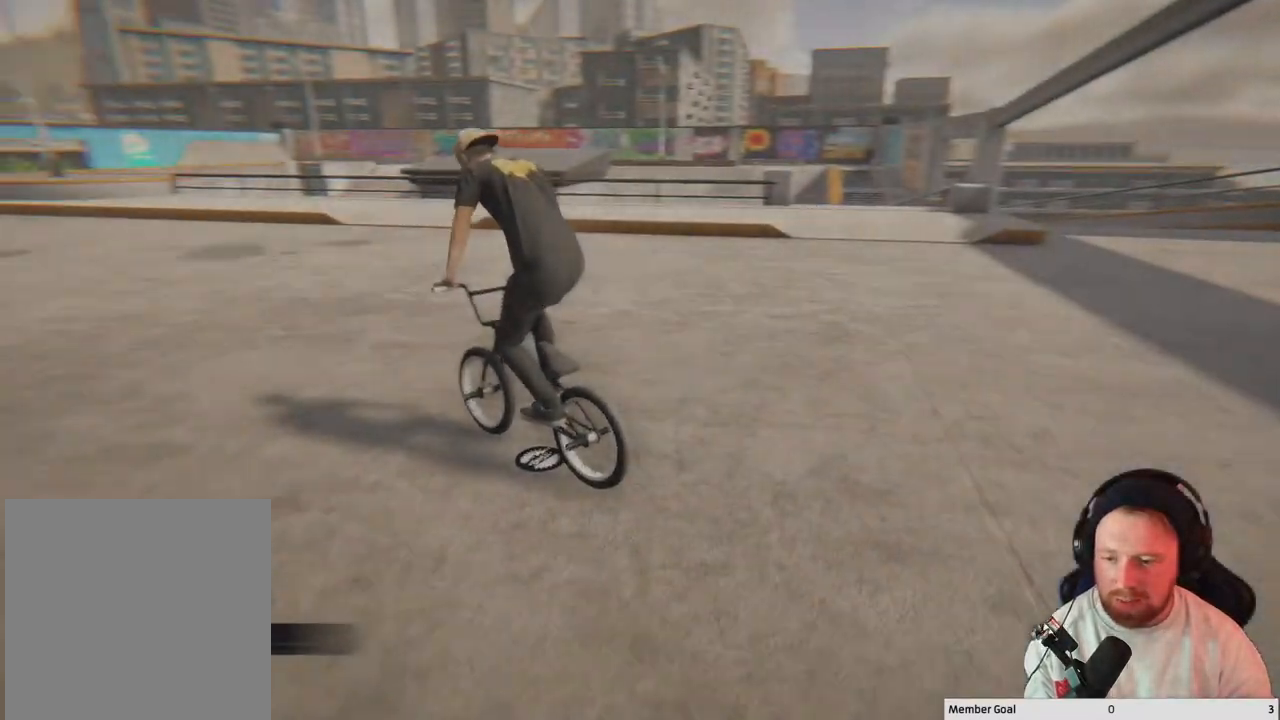
{"buttons": ["Y"], "left_stick": "center", "right_stick": "center", "events": [[433, "Y", "down"]]}
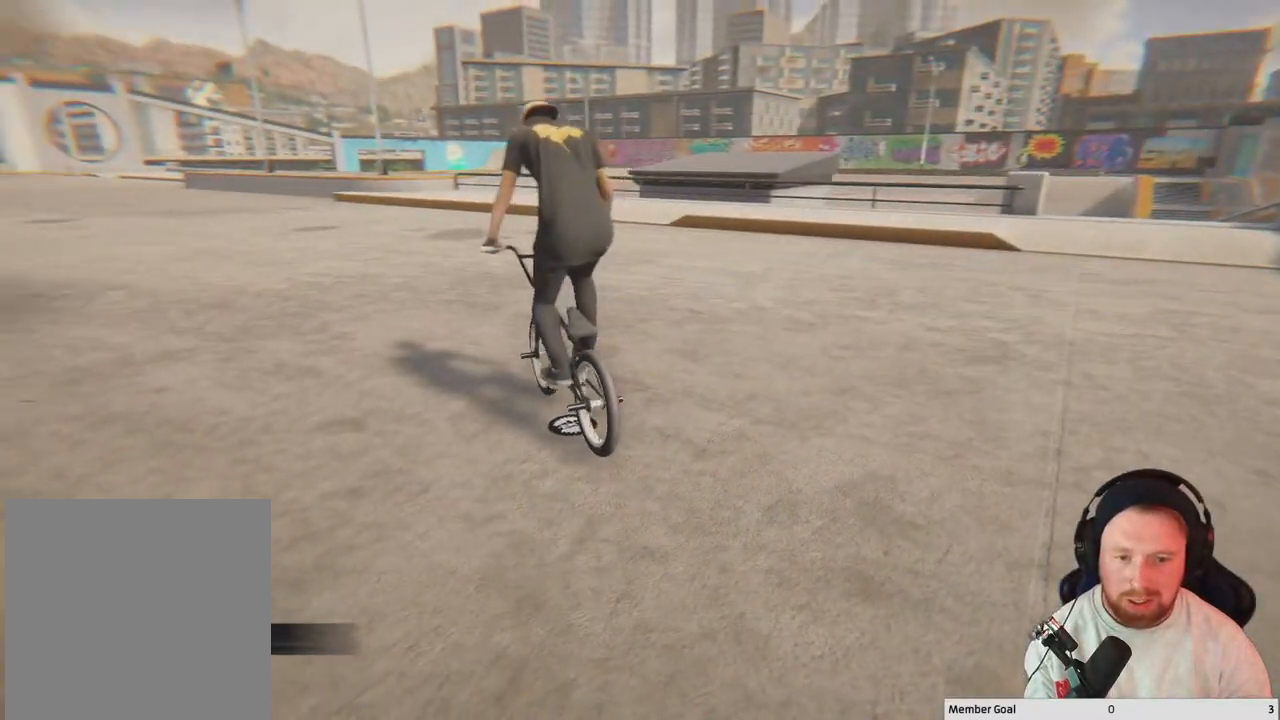
{"buttons": [], "left_stick": "center", "right_stick": "left", "events": [[117, "Y", "up"], [233, "right_stick", "left"]]}
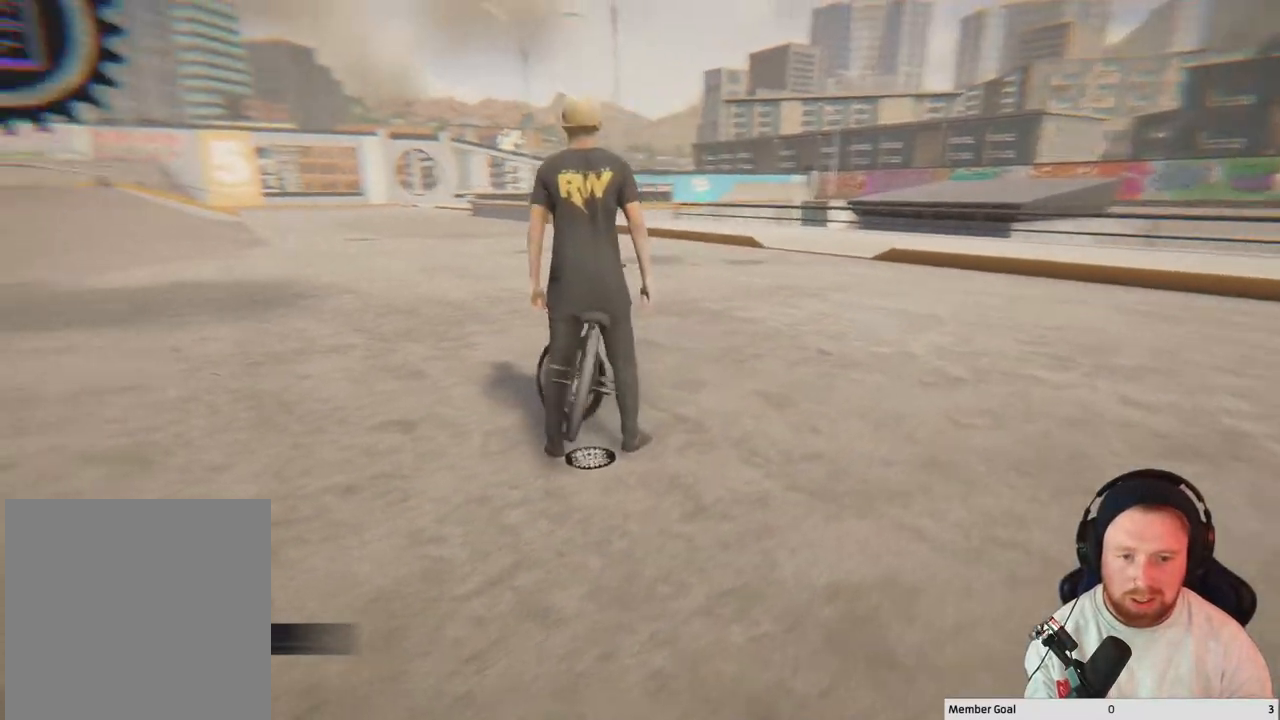
{"buttons": [], "left_stick": "up-right", "right_stick": "center", "events": [[33, "left_stick", "up-right"], [383, "right_stick", "center"]]}
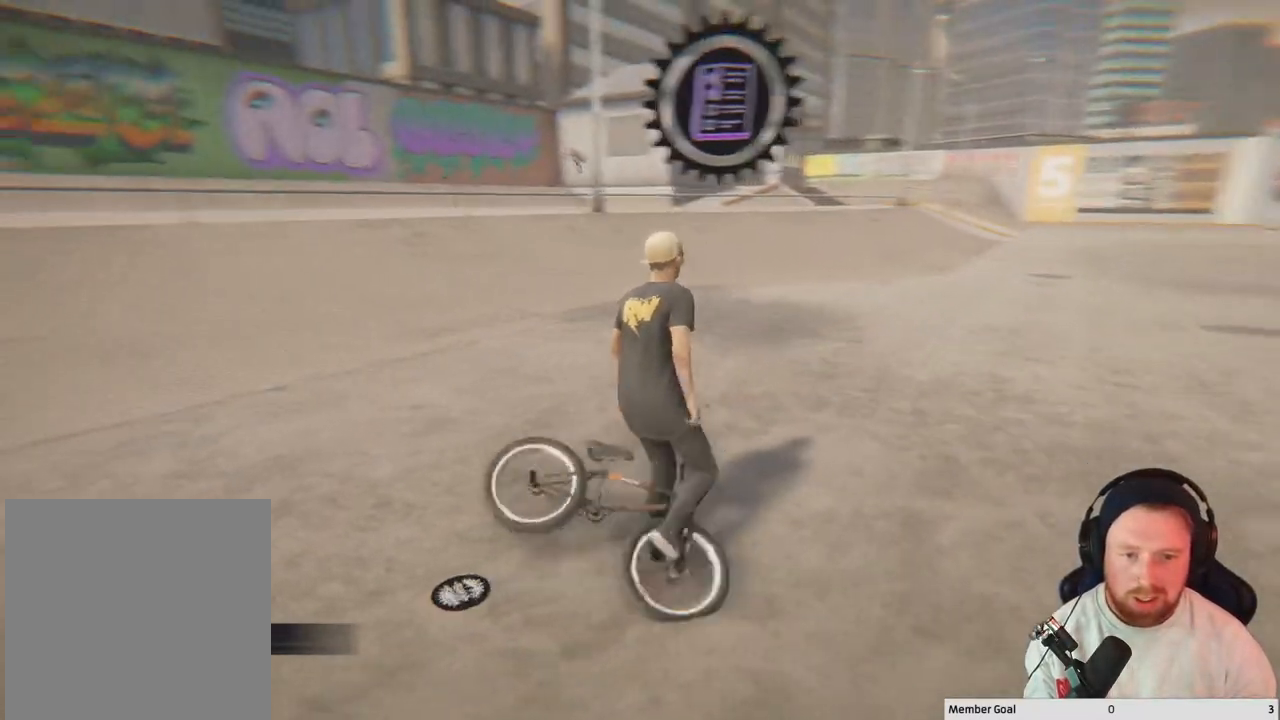
{"buttons": [], "left_stick": "up", "right_stick": "center", "events": [[150, "left_stick", "up"]]}
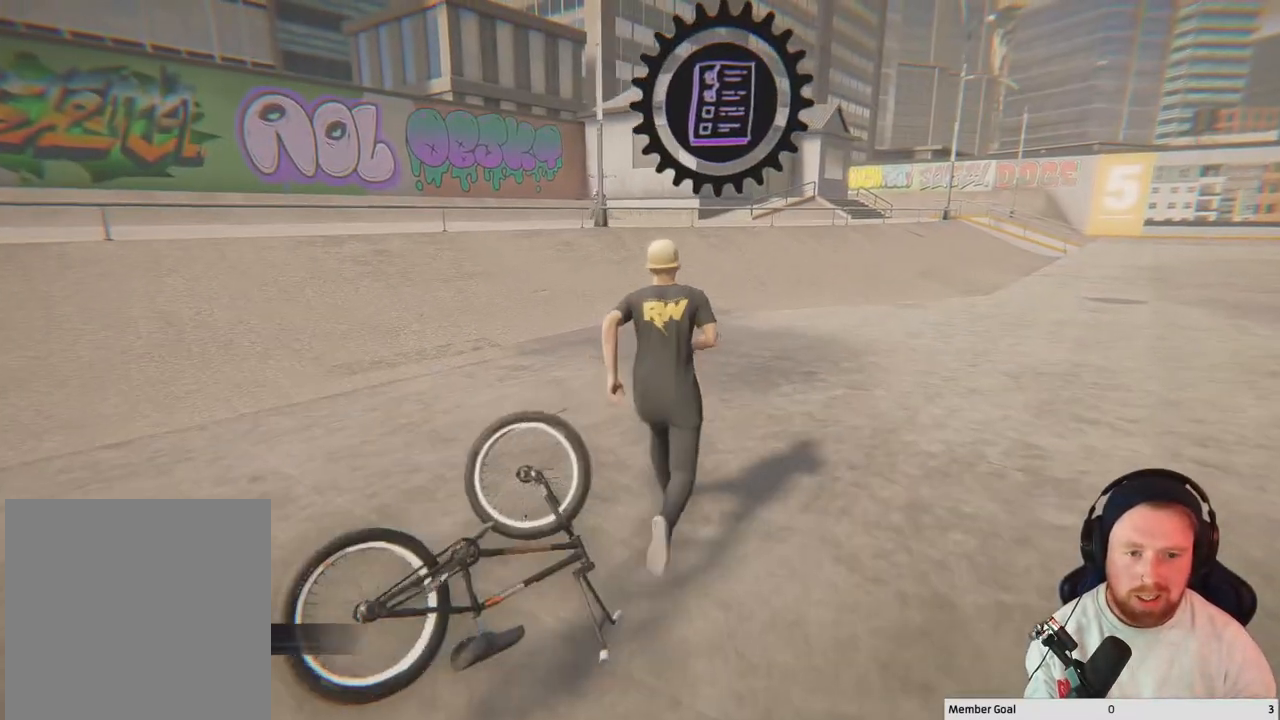
{"buttons": [], "left_stick": "up-left", "right_stick": "center", "events": [[233, "left_stick", "up-left"]]}
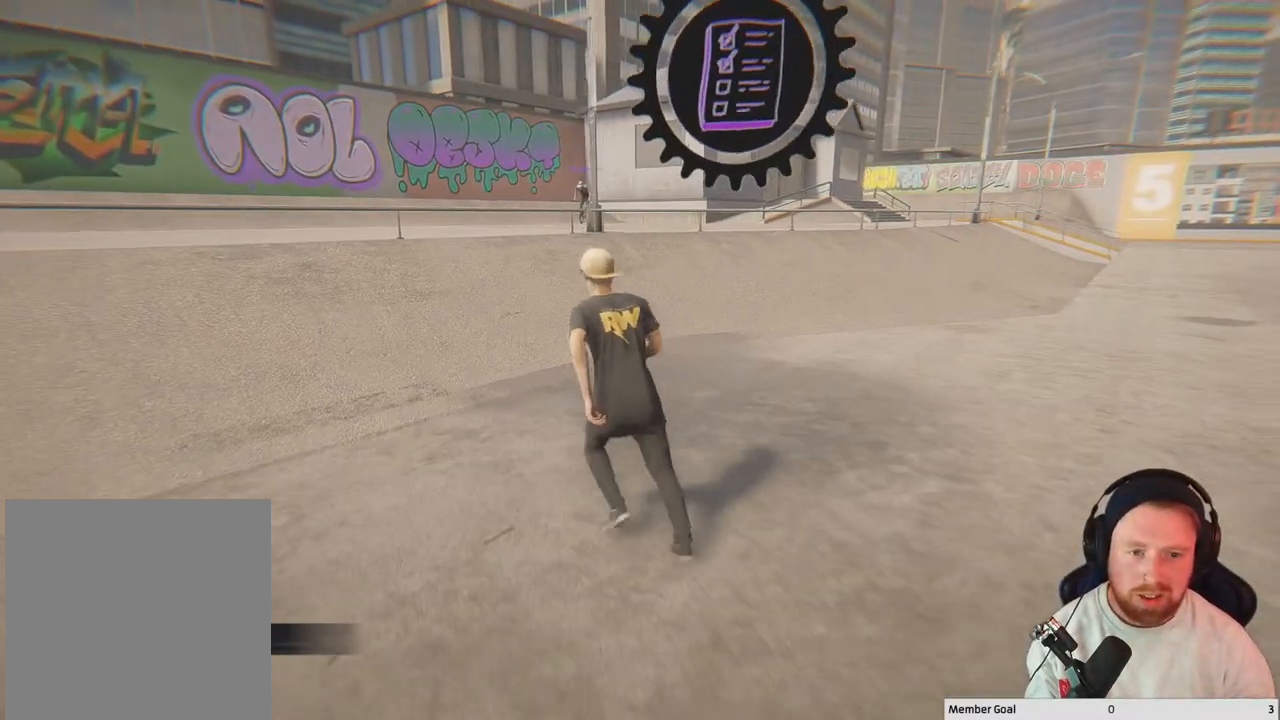
{"buttons": [], "left_stick": "up", "right_stick": "center", "events": [[383, "left_stick", "up"]]}
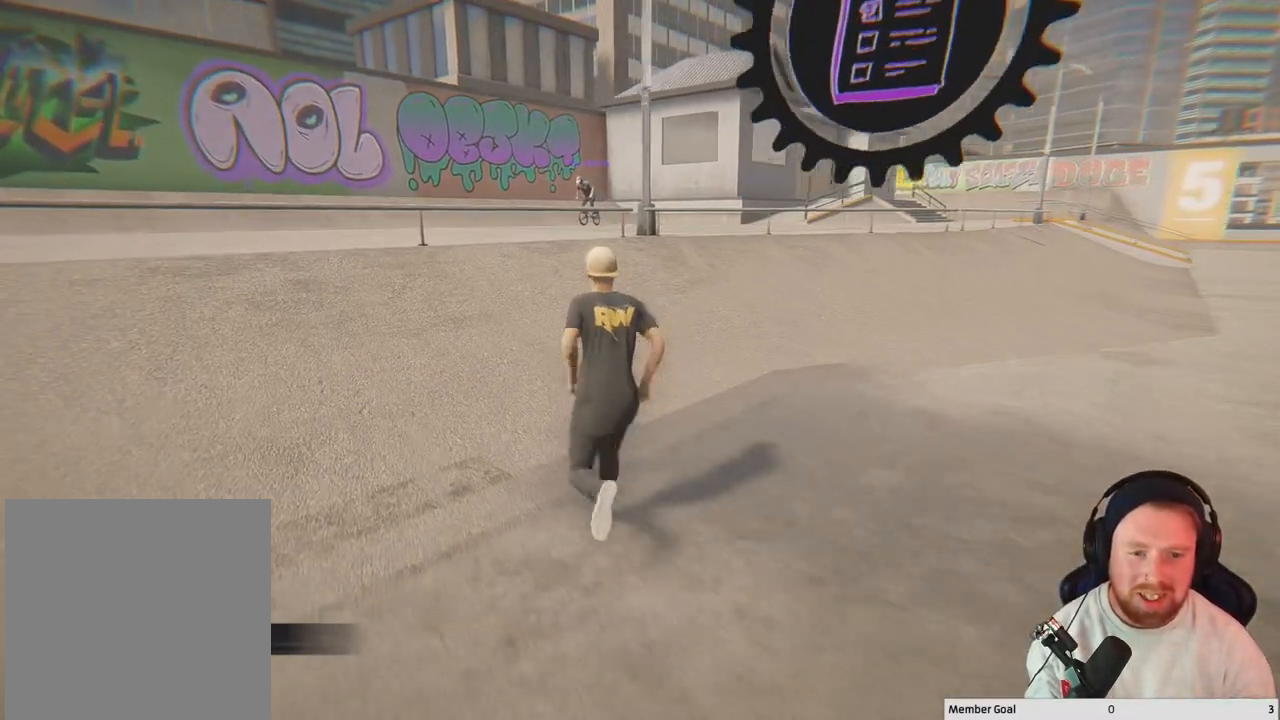
{"buttons": [], "left_stick": "up-right", "right_stick": "center", "events": [[250, "left_stick", "up-right"]]}
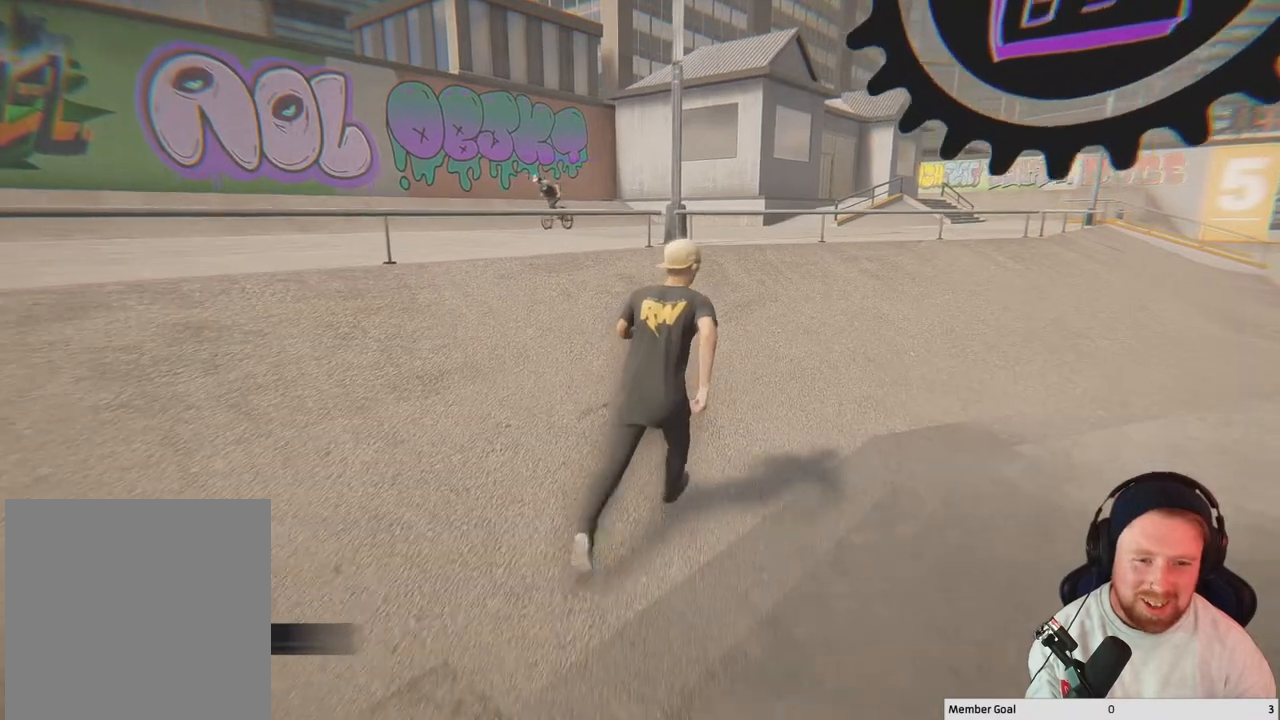
{"buttons": [], "left_stick": "up-right", "right_stick": "left", "events": [[450, "right_stick", "left"]]}
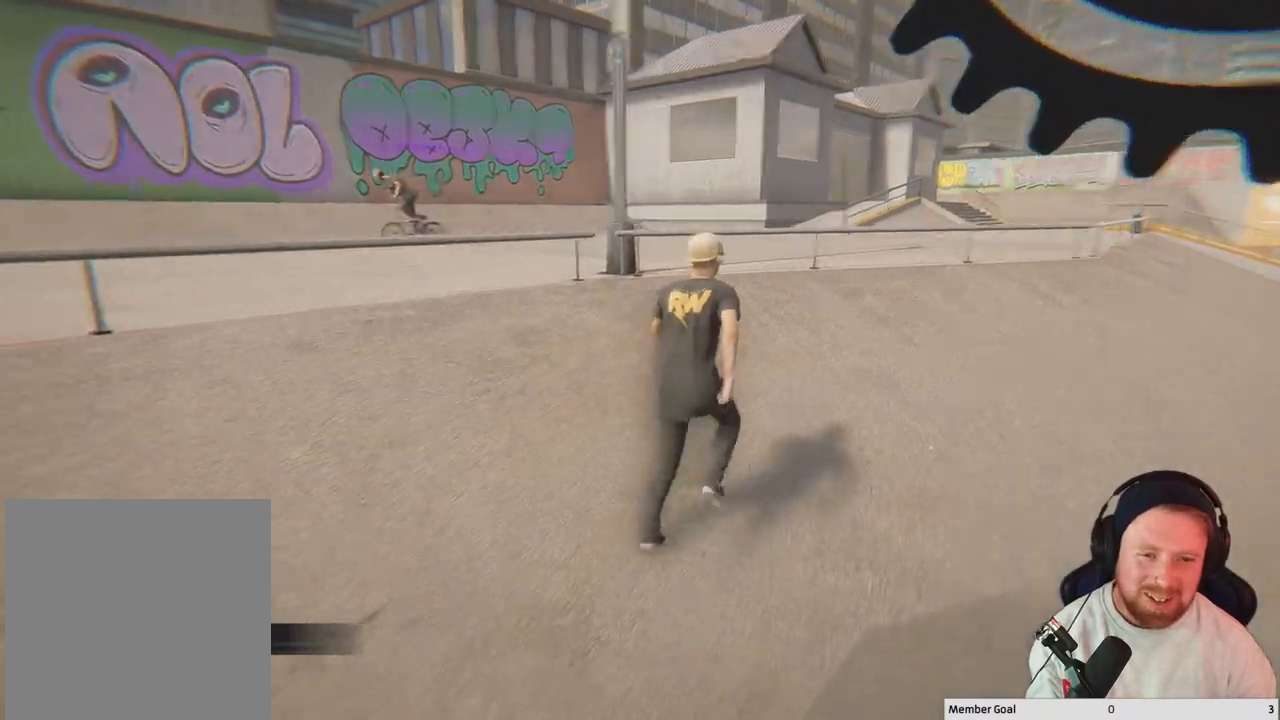
{"buttons": [], "left_stick": "center", "right_stick": "left", "events": [[483, "left_stick", "center"]]}
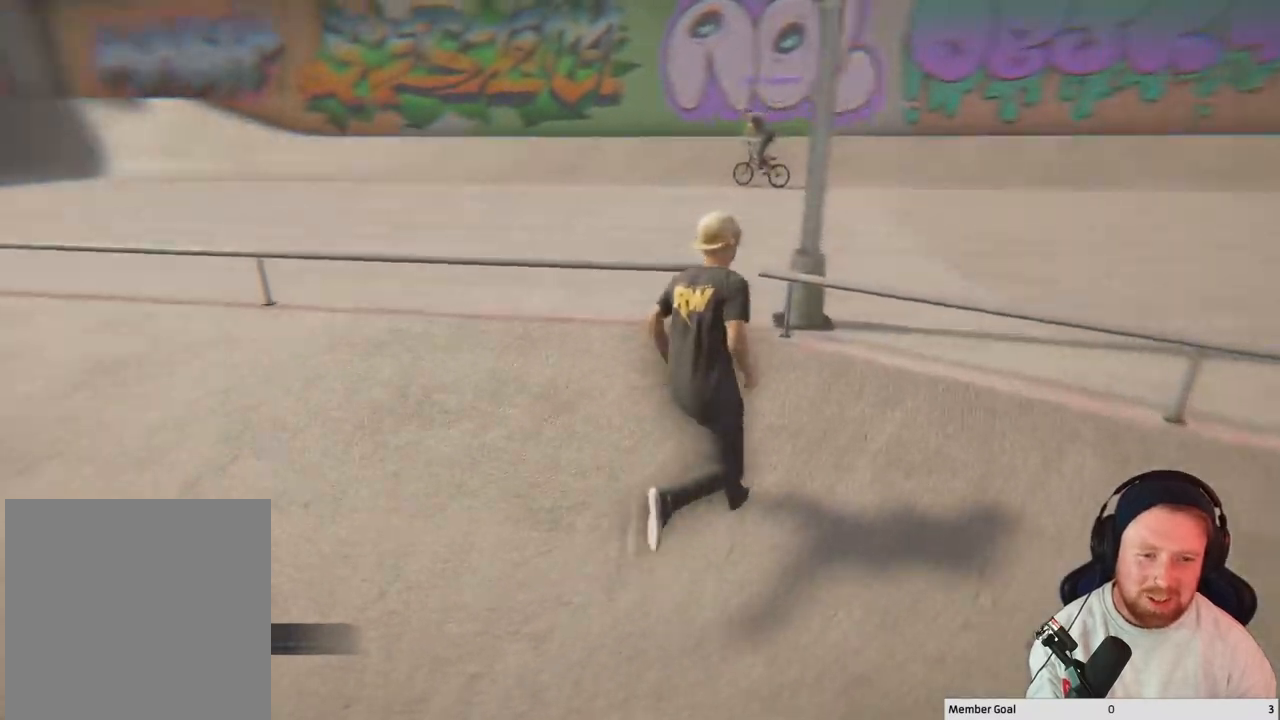
{"buttons": [], "left_stick": "center", "right_stick": "center", "events": [[317, "right_stick", "center"]]}
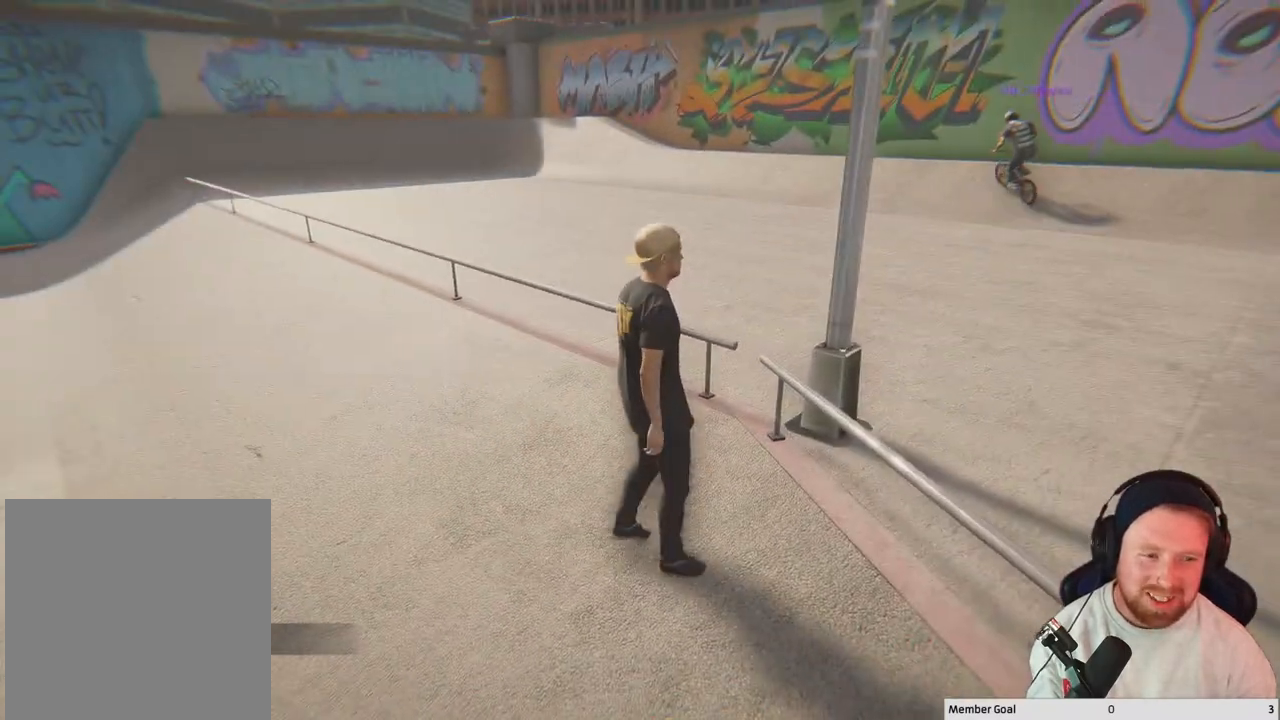
{"buttons": [], "left_stick": "center", "right_stick": "left", "events": [[217, "right_stick", "left"]]}
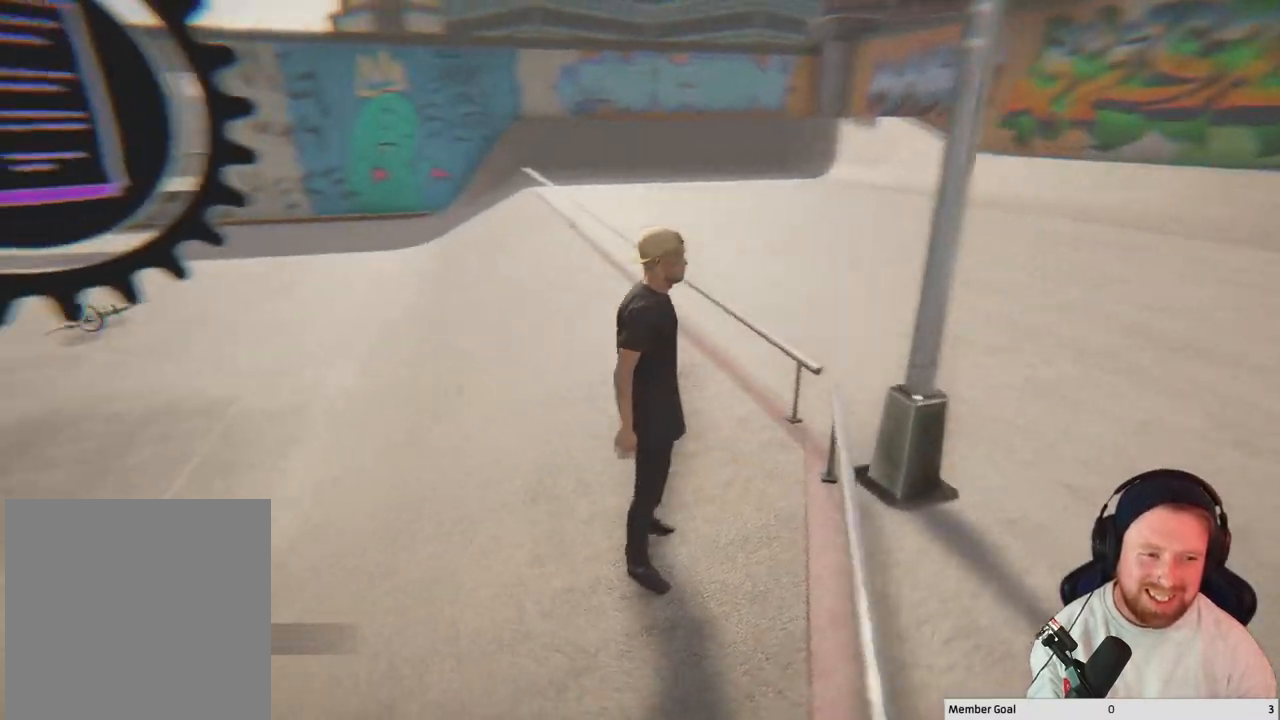
{"buttons": [], "left_stick": "center", "right_stick": "right", "events": [[150, "right_stick", "center"], [200, "left_stick", "up-left"], [433, "left_stick", "center"], [483, "right_stick", "right"]]}
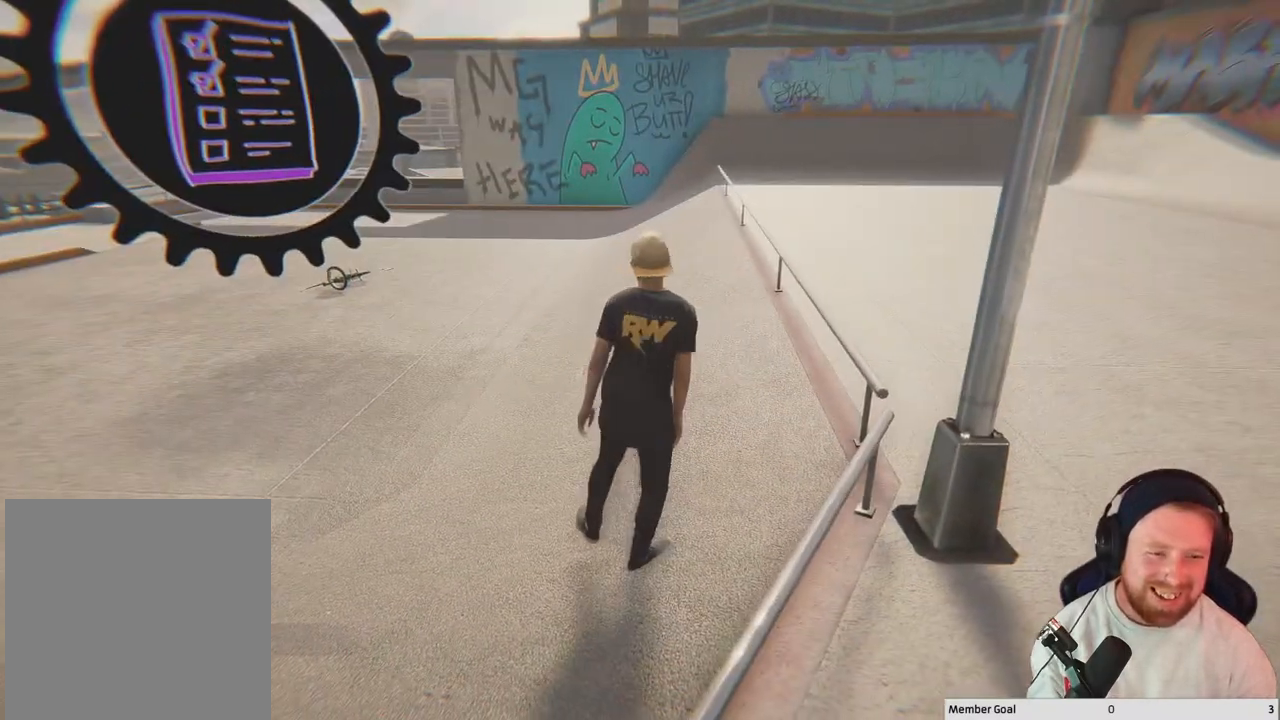
{"buttons": [], "left_stick": "center", "right_stick": "center", "events": [[317, "right_stick", "center"]]}
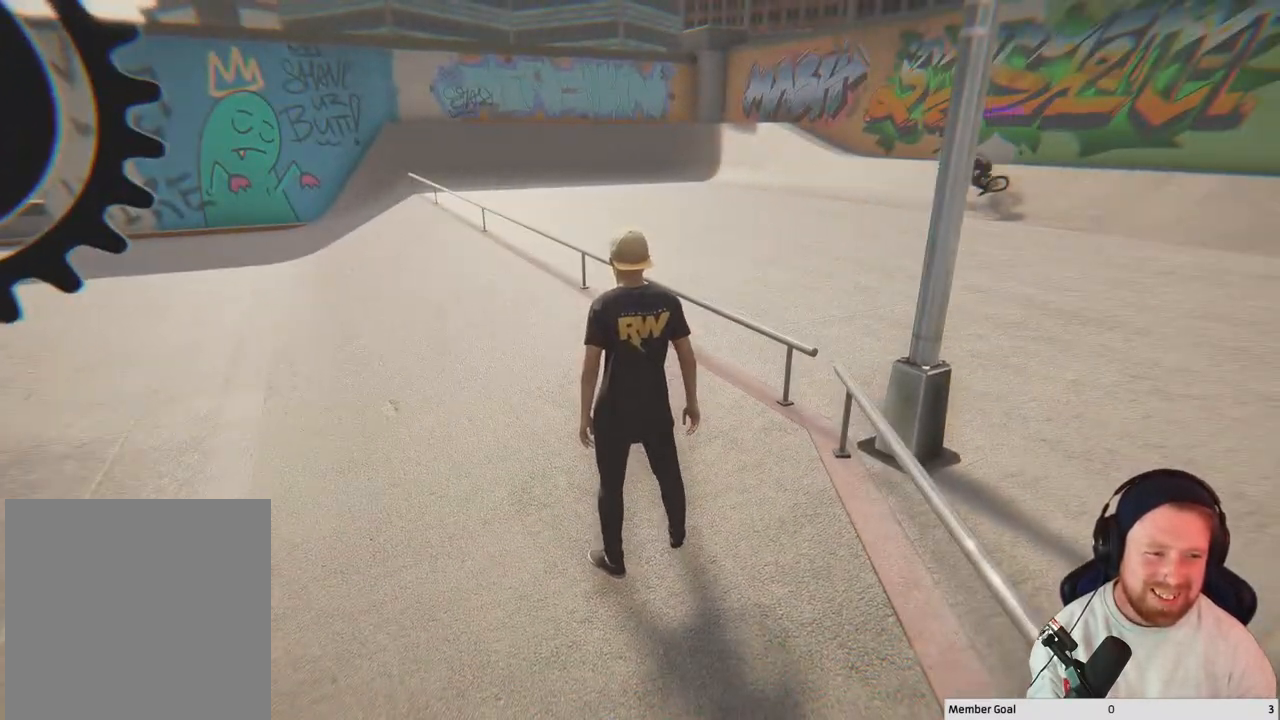
{"buttons": [], "left_stick": "up-left", "right_stick": "left", "events": [[117, "left_stick", "left"], [117, "right_stick", "left"], [233, "left_stick", "up-left"]]}
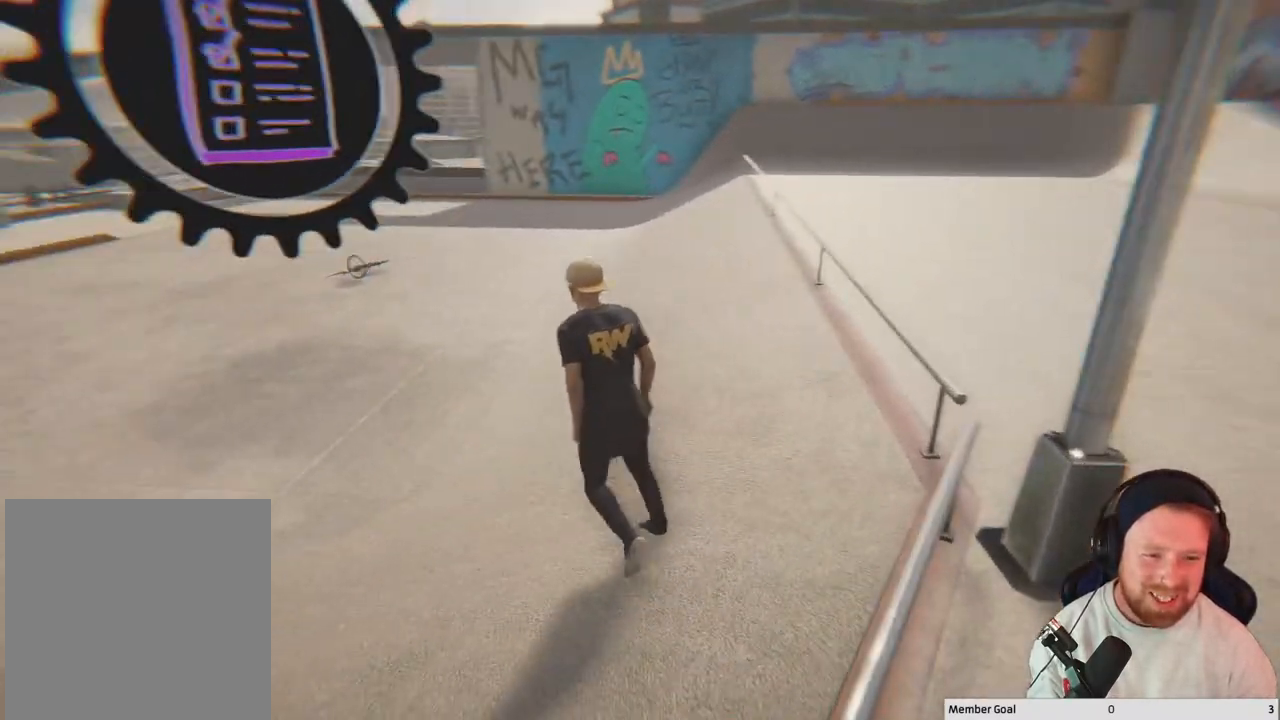
{"buttons": [], "left_stick": "up-left", "right_stick": "left", "events": [[33, "right_stick", "center"], [233, "right_stick", "left"]]}
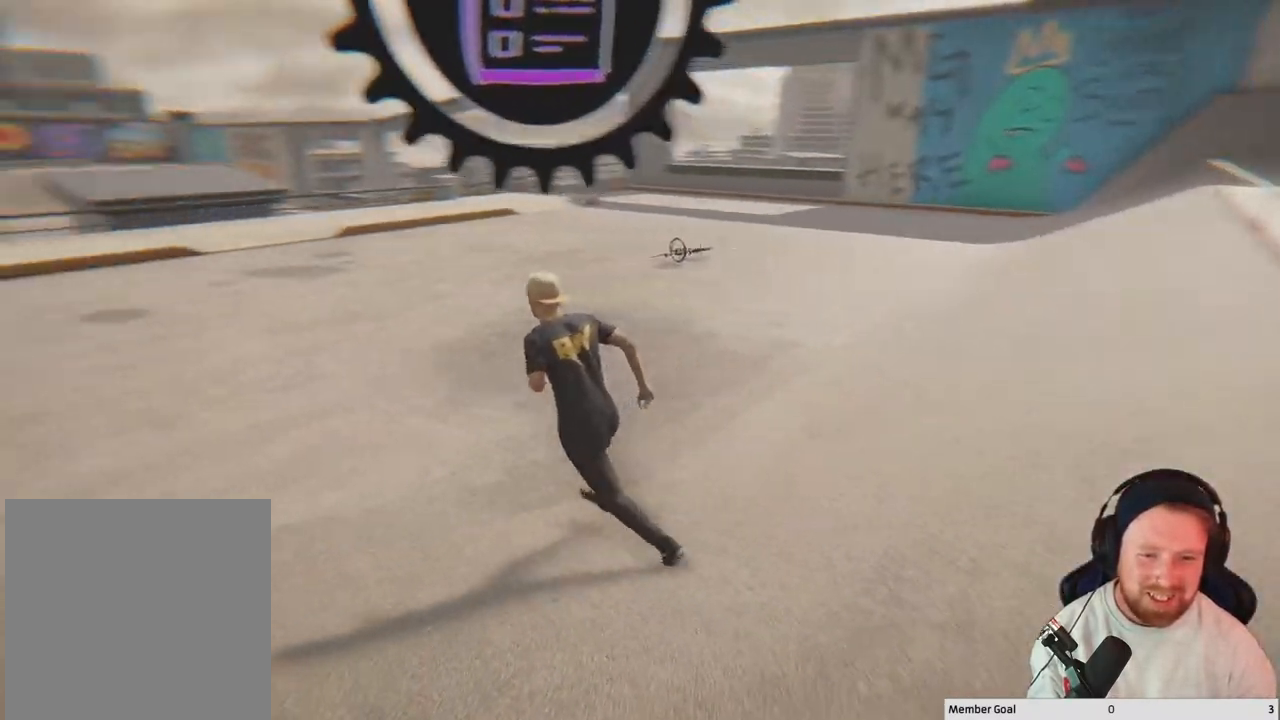
{"buttons": [], "left_stick": "up-left", "right_stick": "left", "events": [[183, "right_stick", "center"], [467, "right_stick", "left"]]}
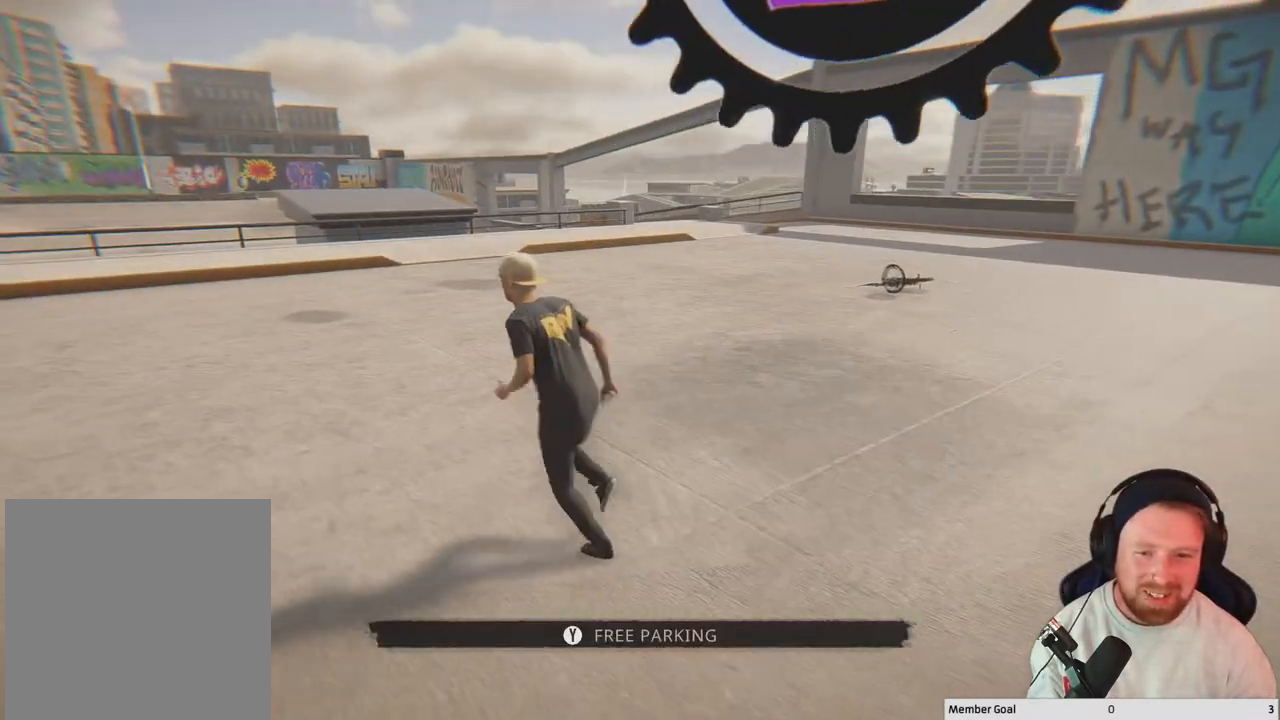
{"buttons": [], "left_stick": "up-left", "right_stick": "center", "events": [[217, "right_stick", "center"]]}
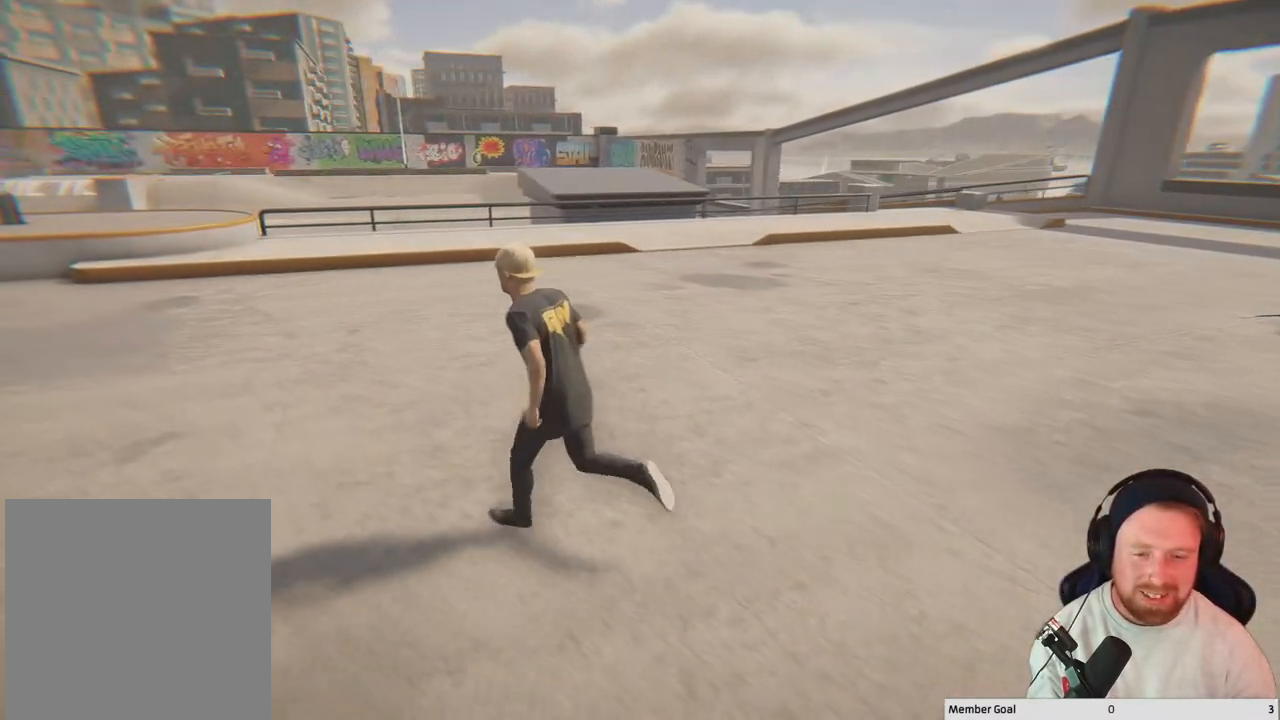
{"buttons": [], "left_stick": "up-left", "right_stick": "right", "events": [[467, "right_stick", "right"]]}
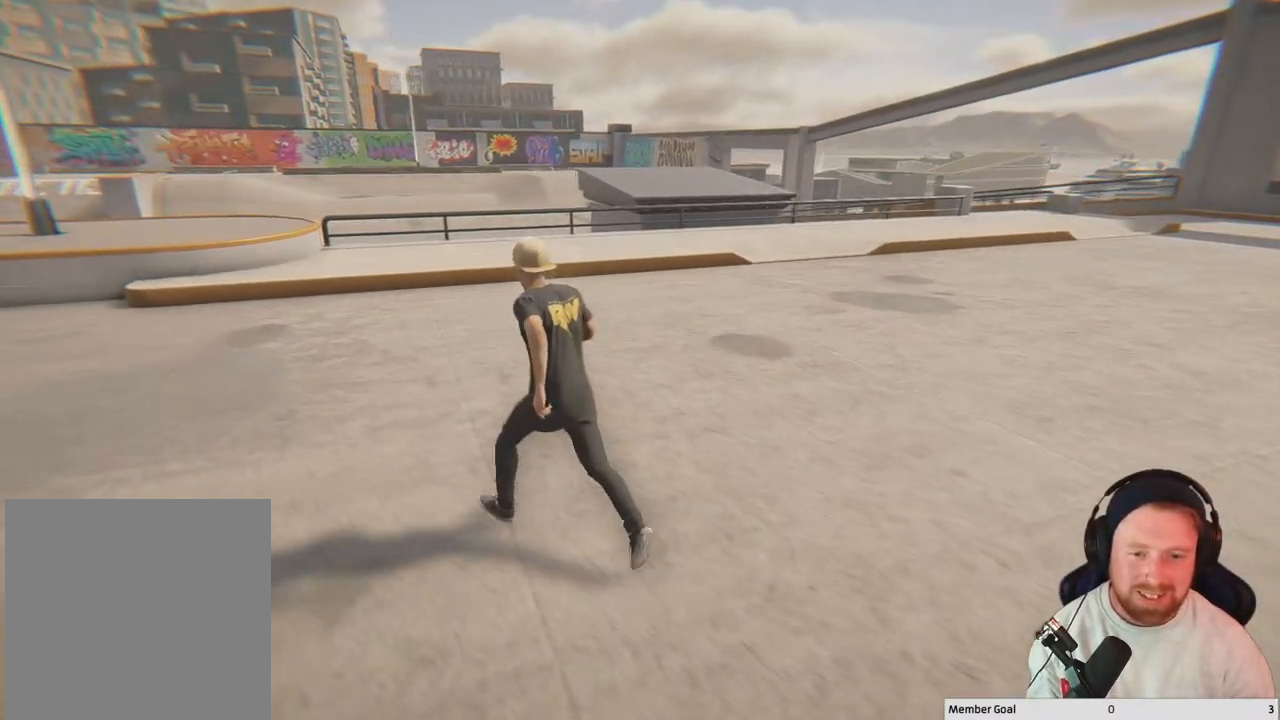
{"buttons": [], "left_stick": "up-left", "right_stick": "center", "events": [[33, "right_stick", "down-right"], [233, "right_stick", "center"]]}
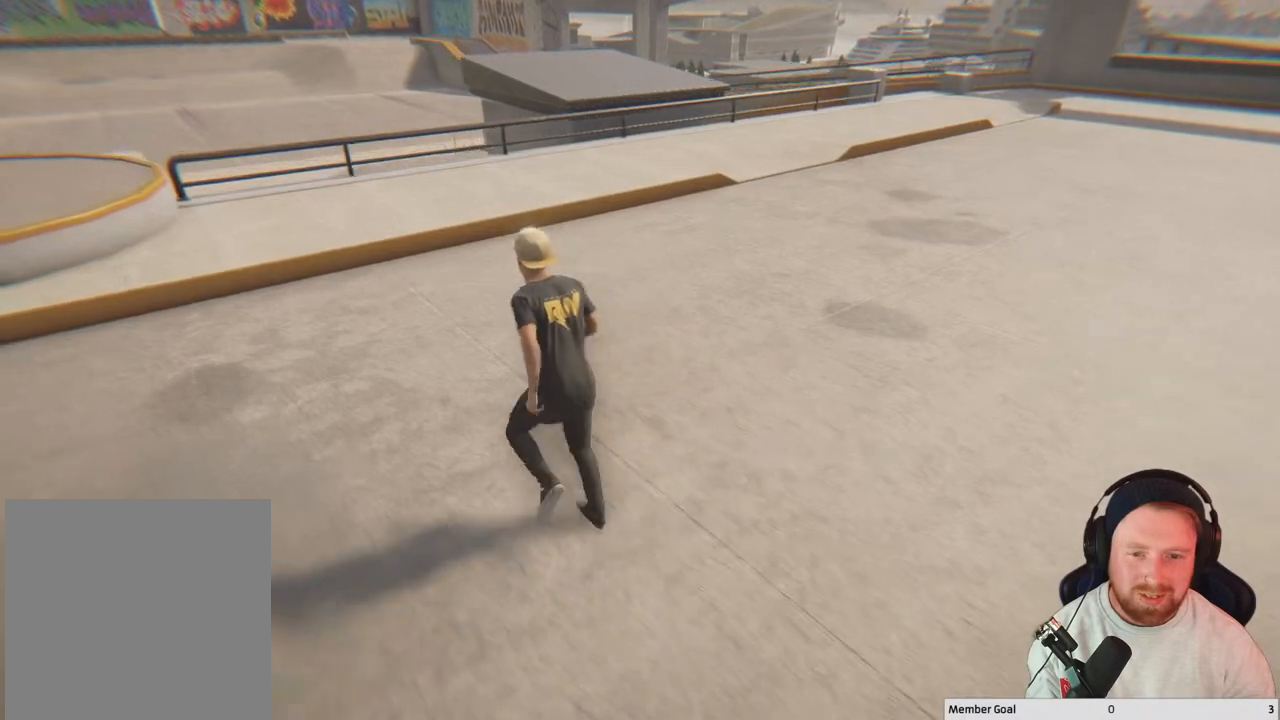
{"buttons": [], "left_stick": "up-left", "right_stick": "center", "events": []}
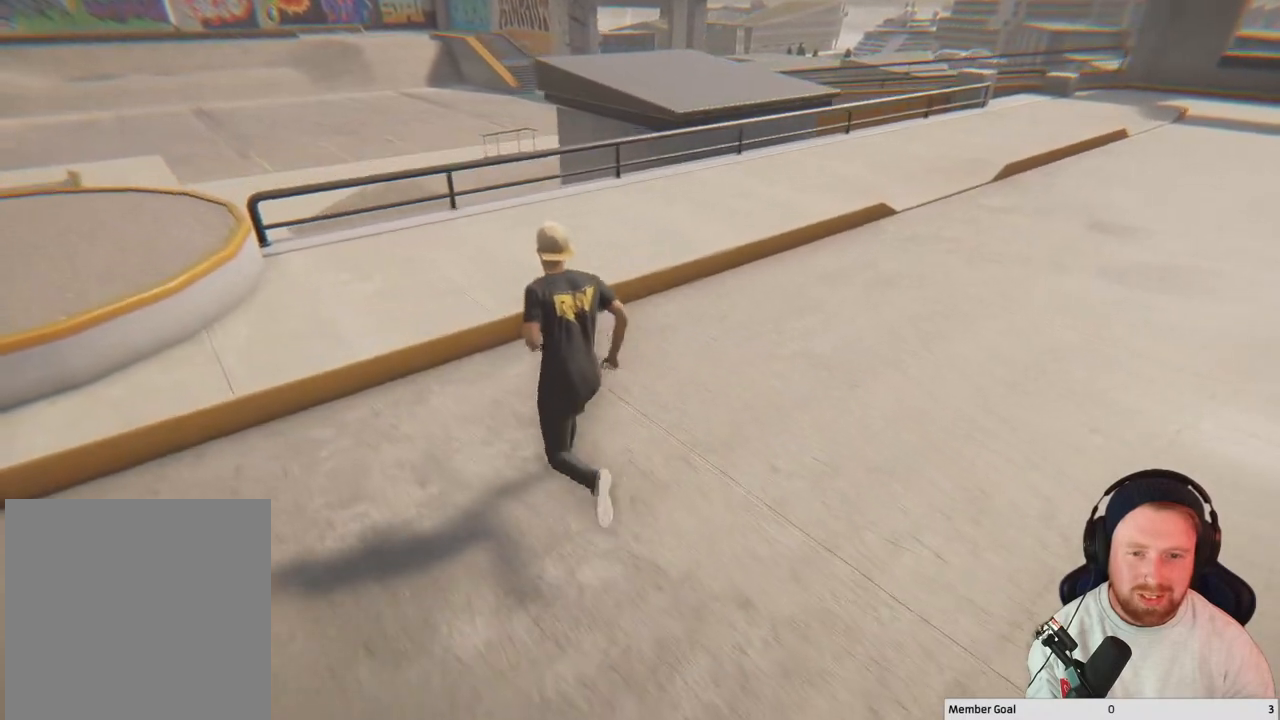
{"buttons": [], "left_stick": "up-left", "right_stick": "center", "events": [[33, "right_stick", "right"], [400, "right_stick", "center"]]}